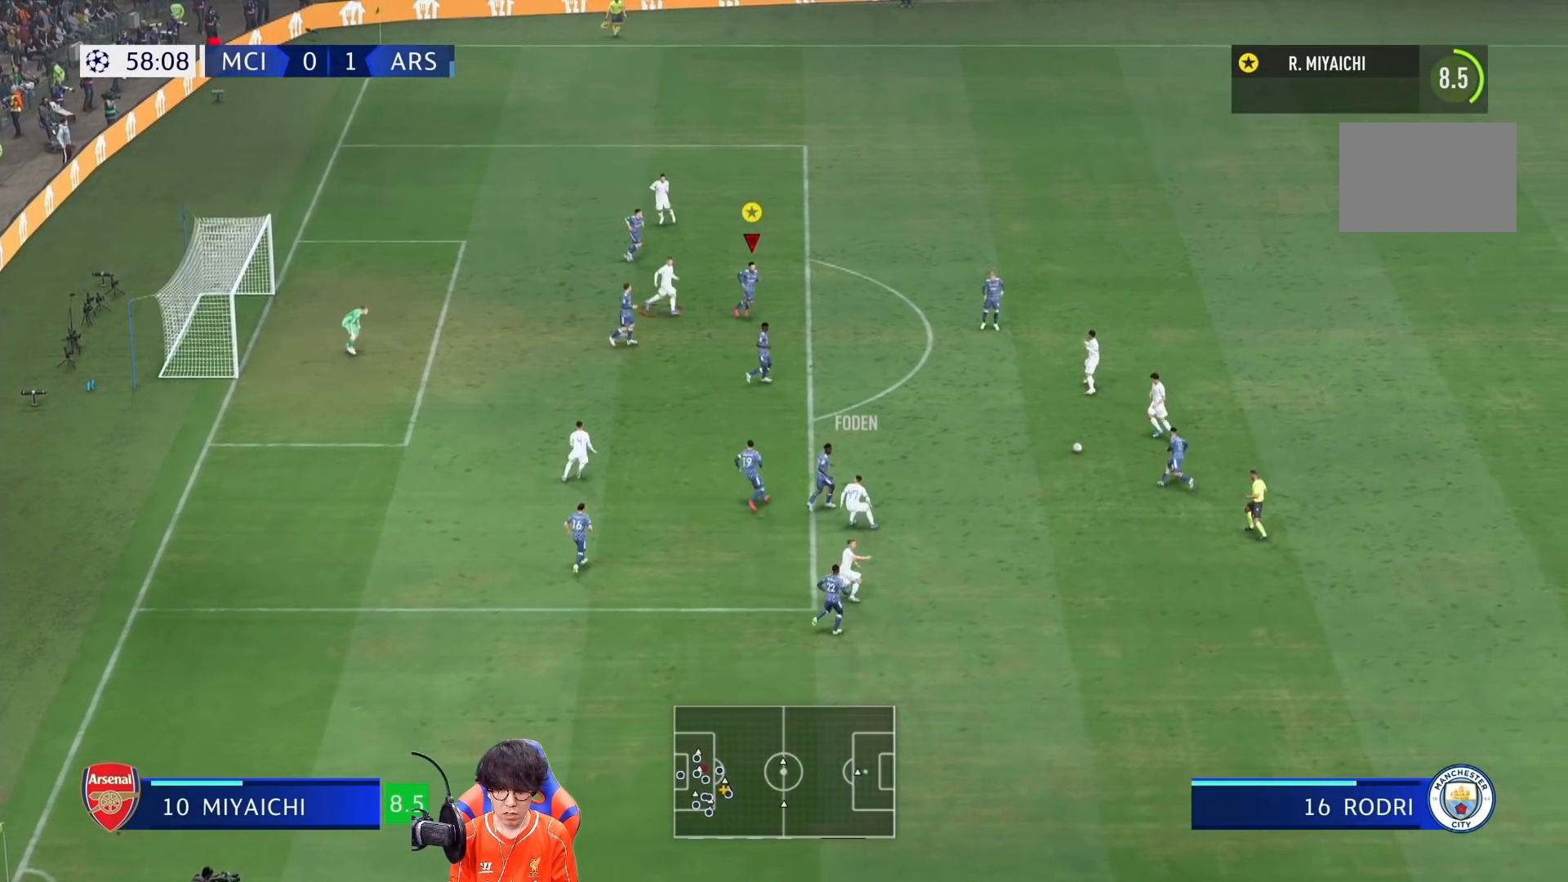
Gameplay with a controller (PlayStation layout); each line is a JSON object with the inputs held at the frame after it. "events" lists button and stick changes between this image and that frame as [ms after this image, input, new state], when the widget could be followed in between. Not read: L3 R3.
{"buttons": ["L2"], "left_stick": "right", "right_stick": "center", "events": [[133, "left_stick", "right"]]}
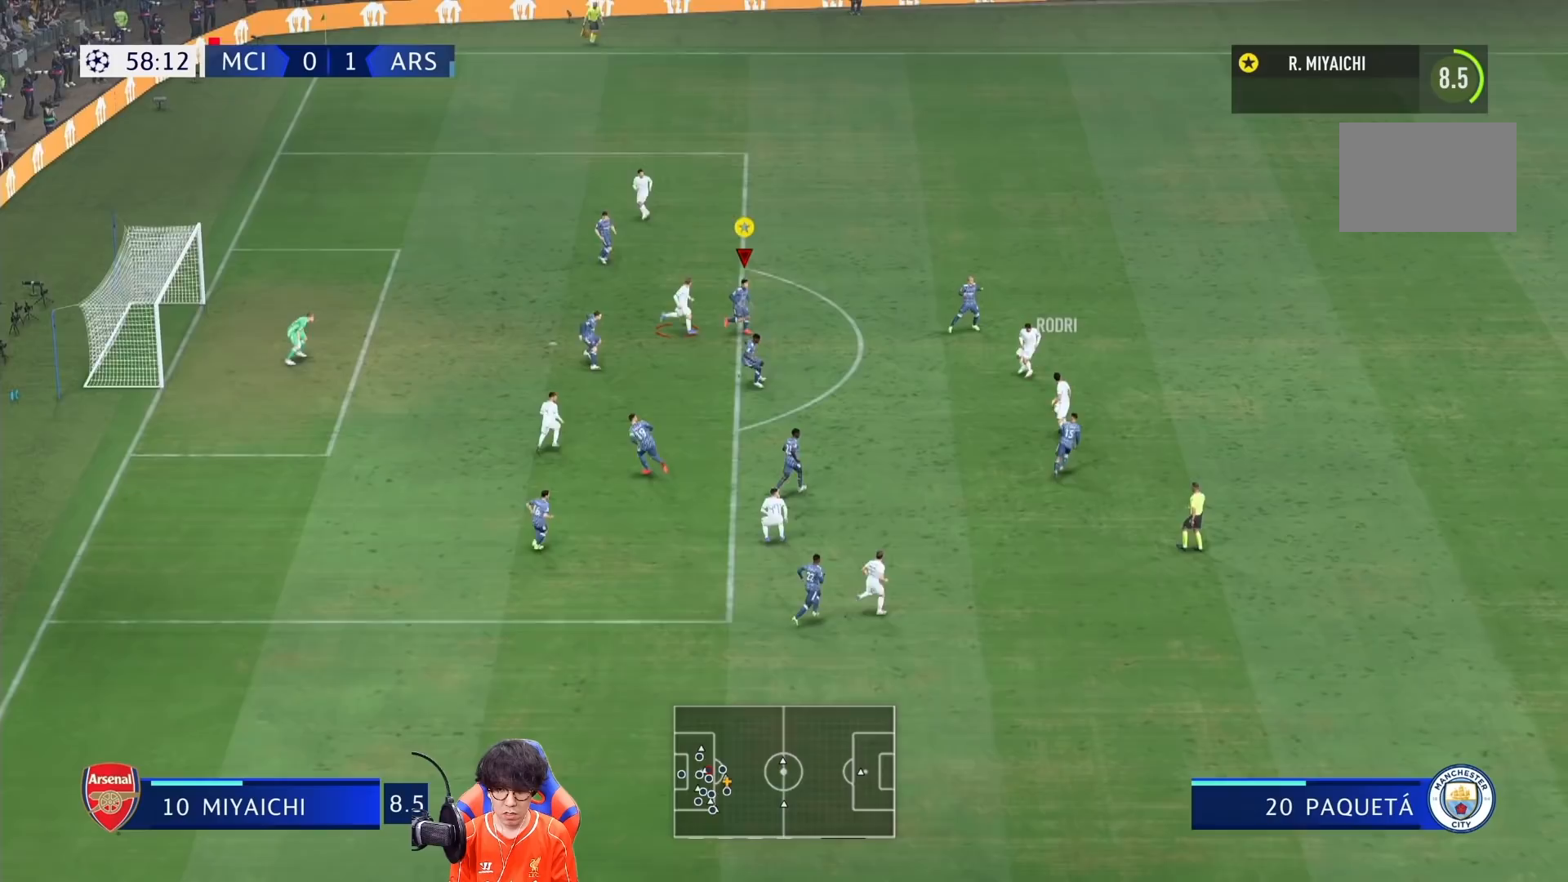
{"buttons": ["L2"], "left_stick": "right", "right_stick": "center", "events": []}
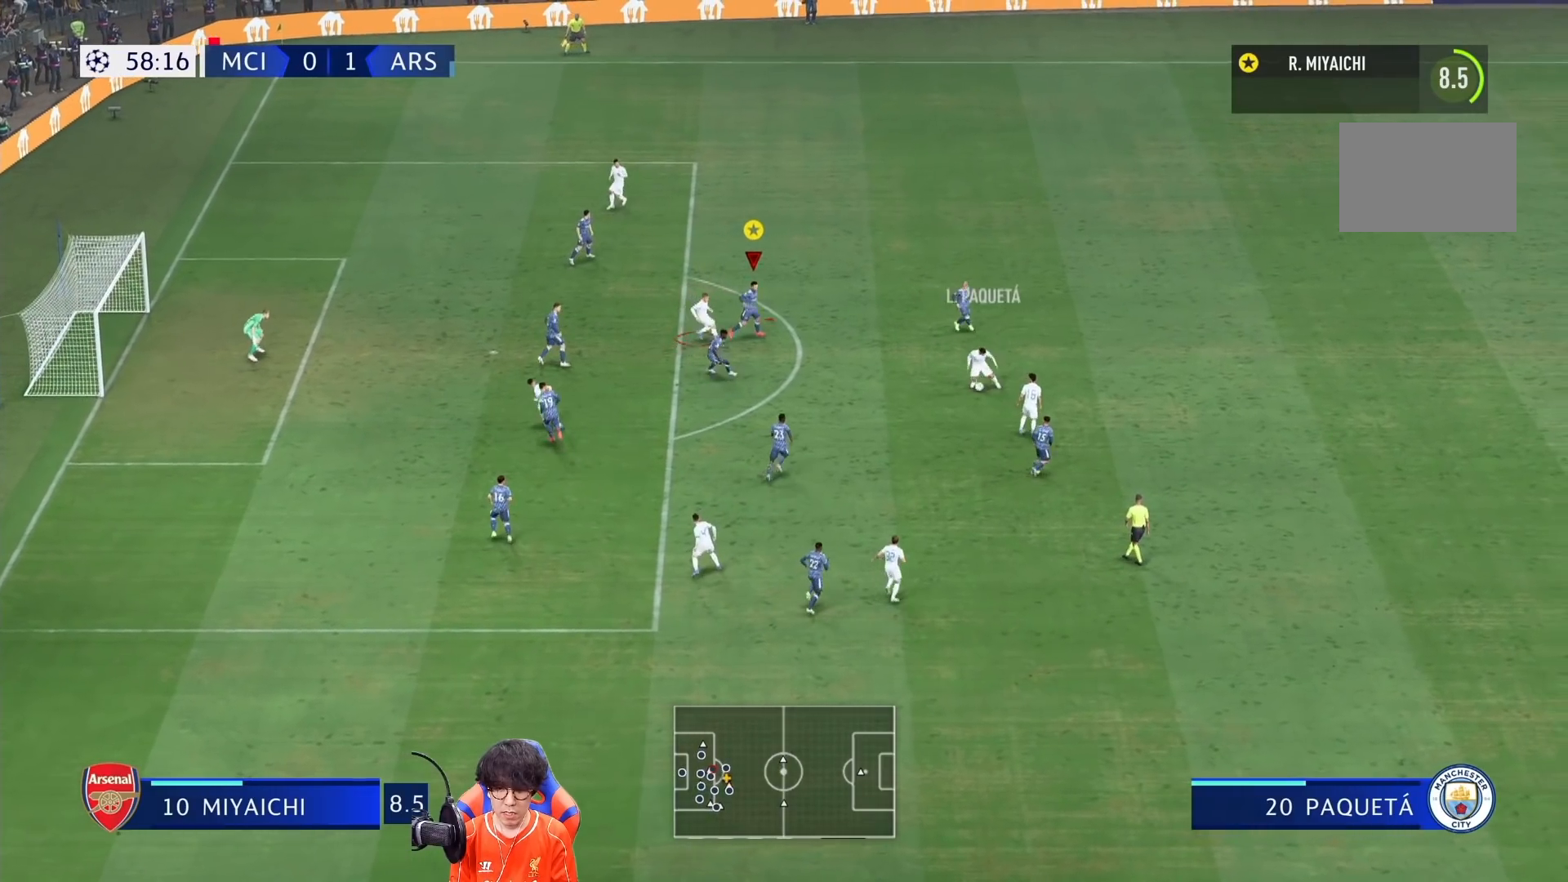
{"buttons": ["L2"], "left_stick": "up", "right_stick": "center", "events": [[433, "left_stick", "up"]]}
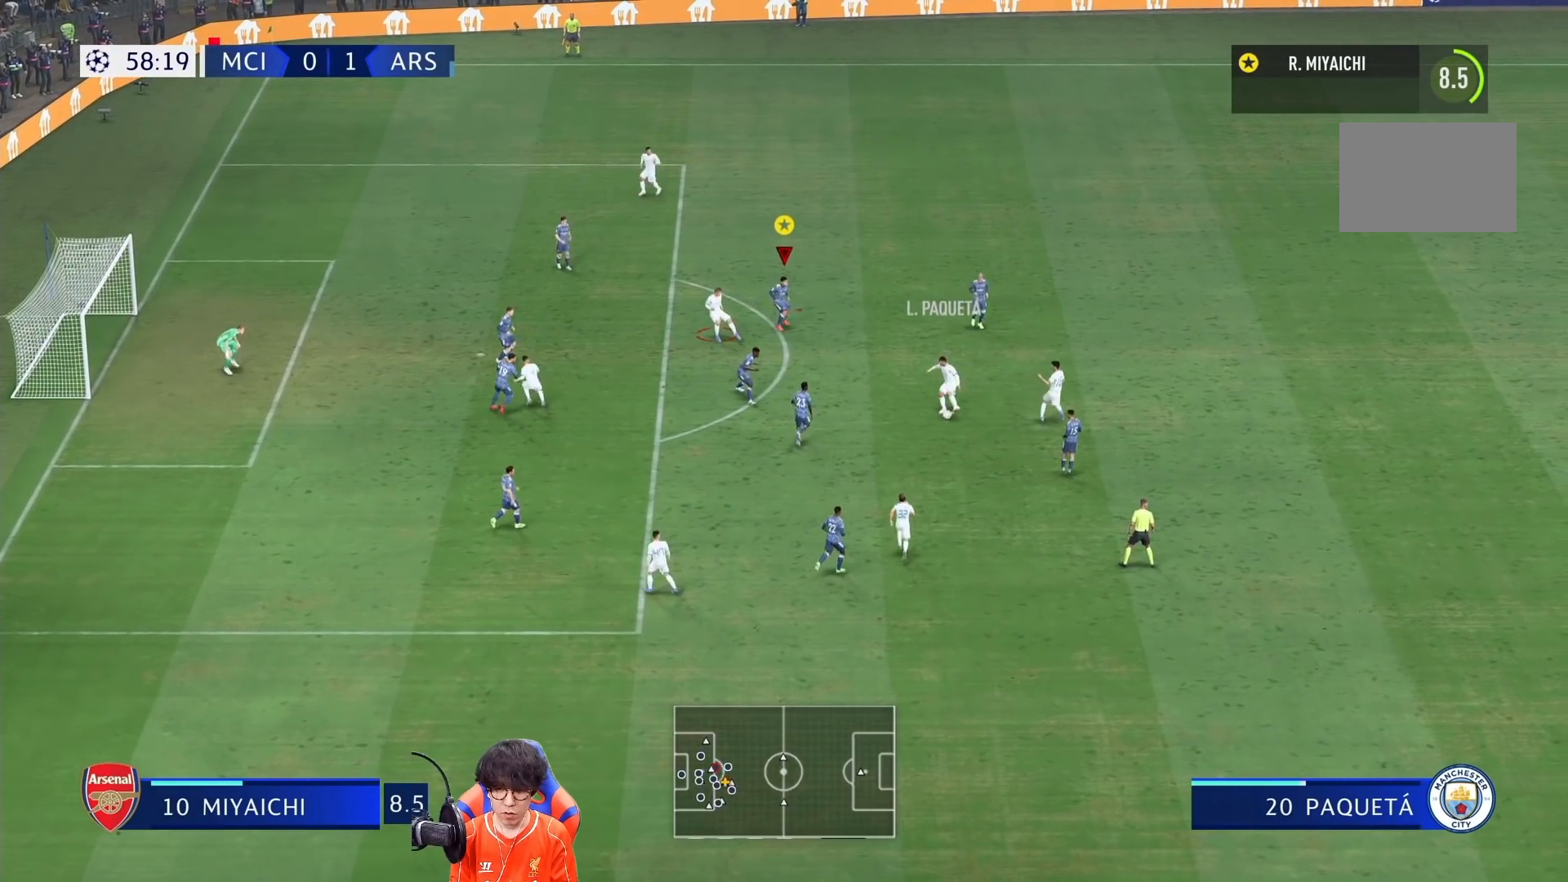
{"buttons": ["L2"], "left_stick": "down", "right_stick": "center", "events": [[233, "left_stick", "center"], [350, "left_stick", "down"]]}
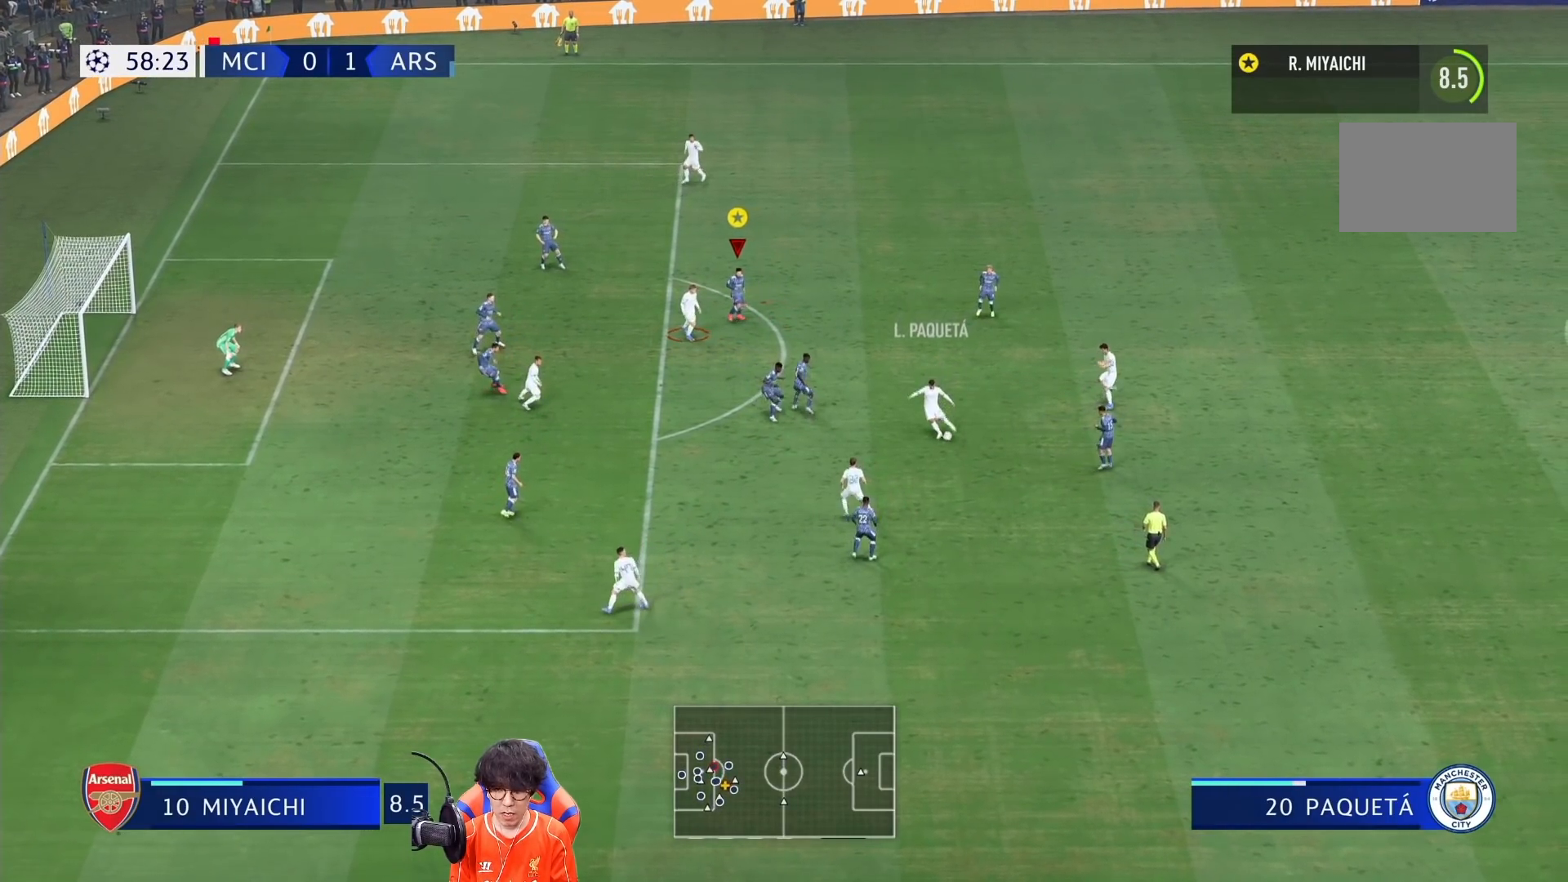
{"buttons": ["L2"], "left_stick": "center", "right_stick": "center", "events": [[300, "left_stick", "center"]]}
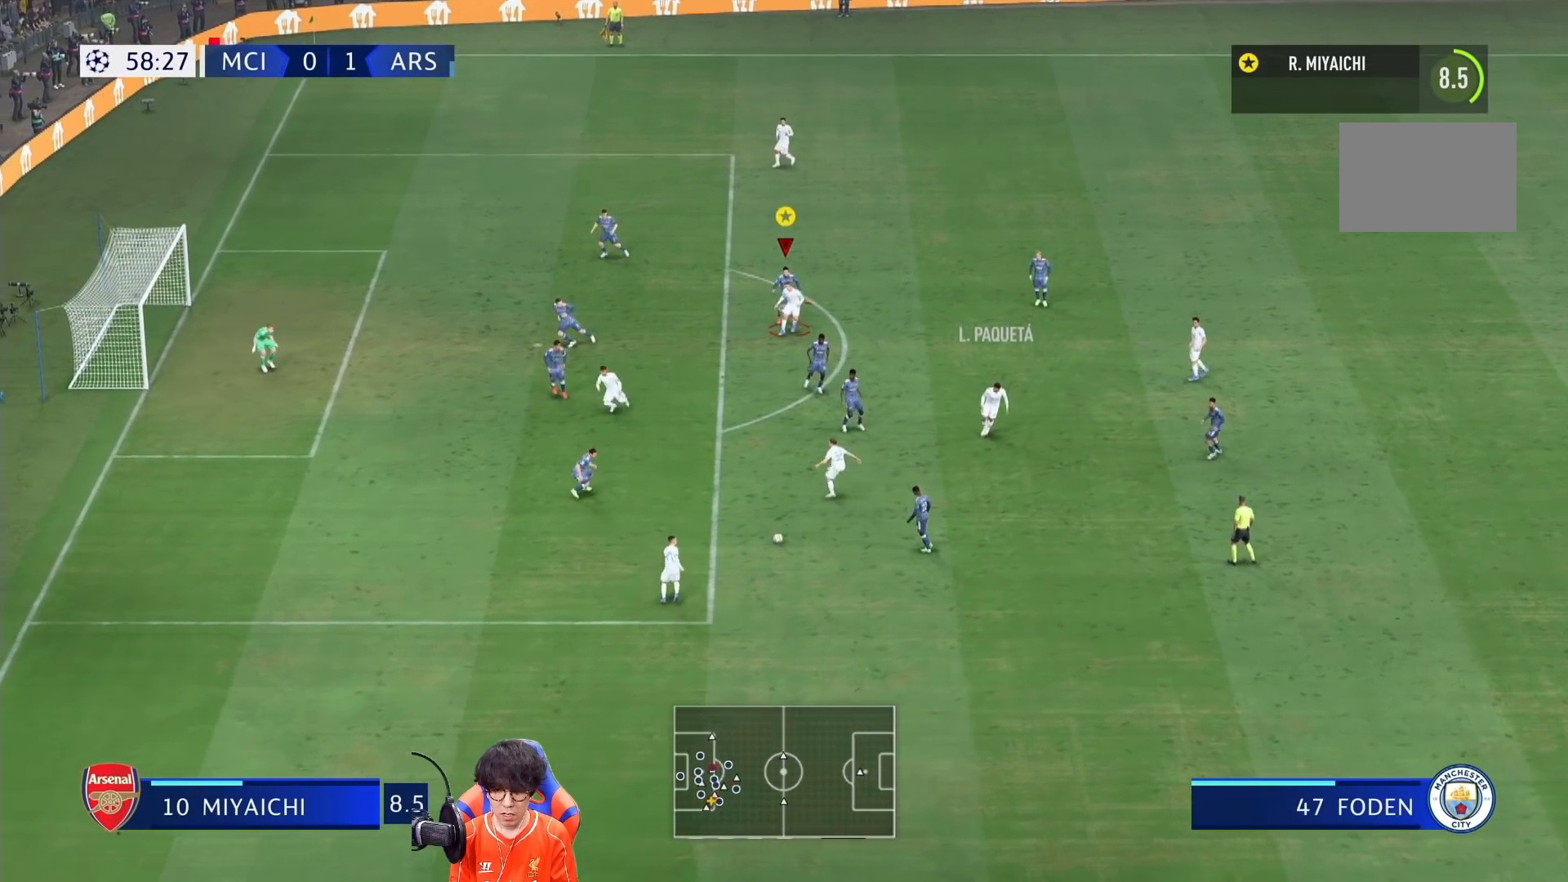
{"buttons": ["L2"], "left_stick": "down-left", "right_stick": "center", "events": [[317, "left_stick", "down-left"]]}
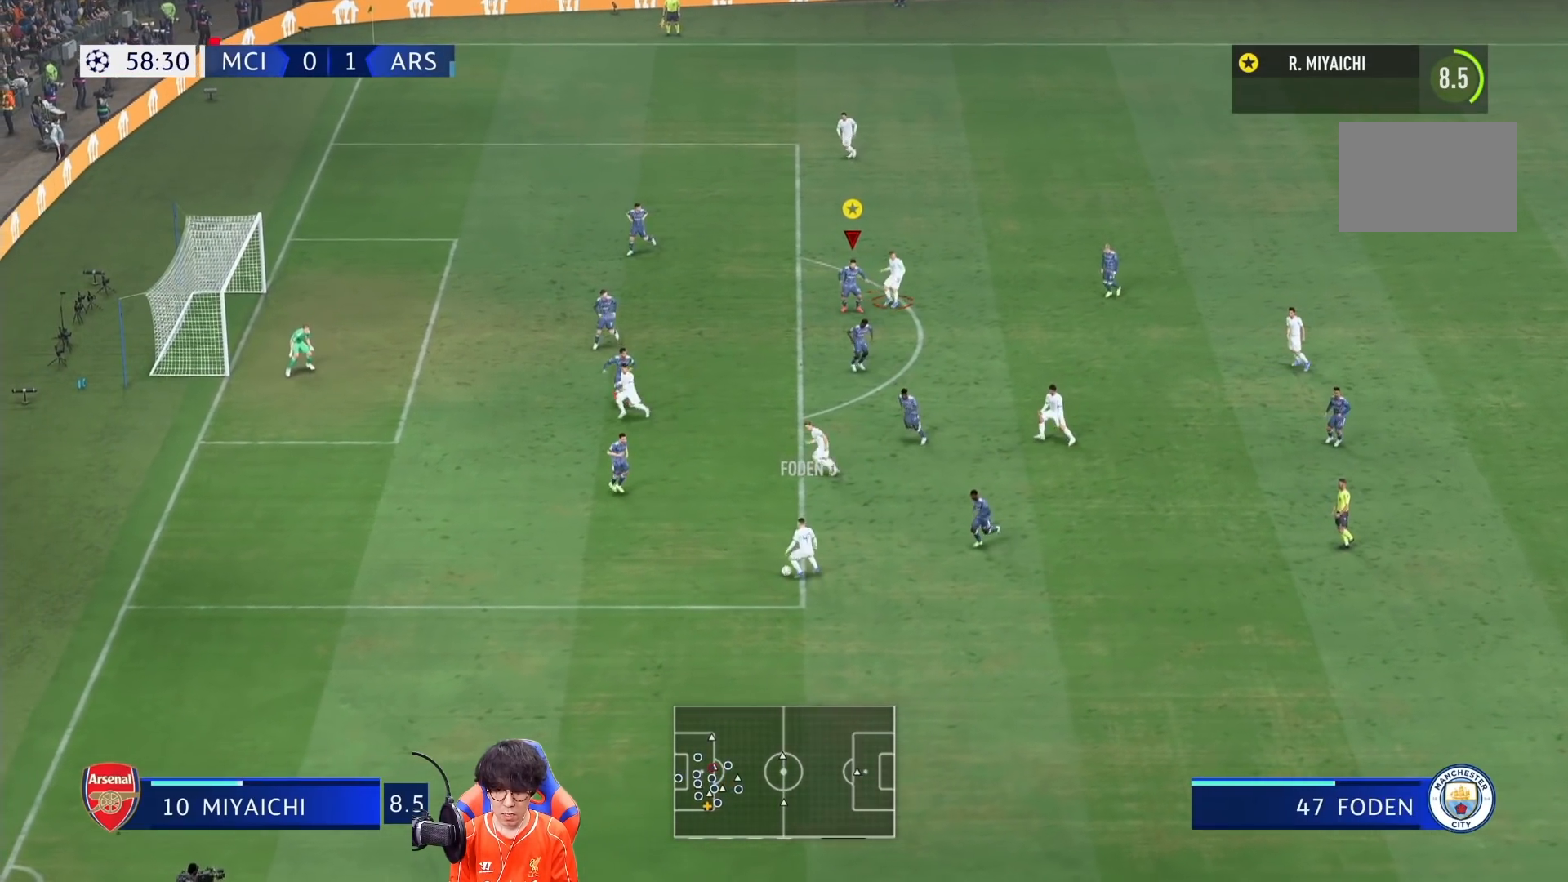
{"buttons": ["L2"], "left_stick": "down-left", "right_stick": "center", "events": []}
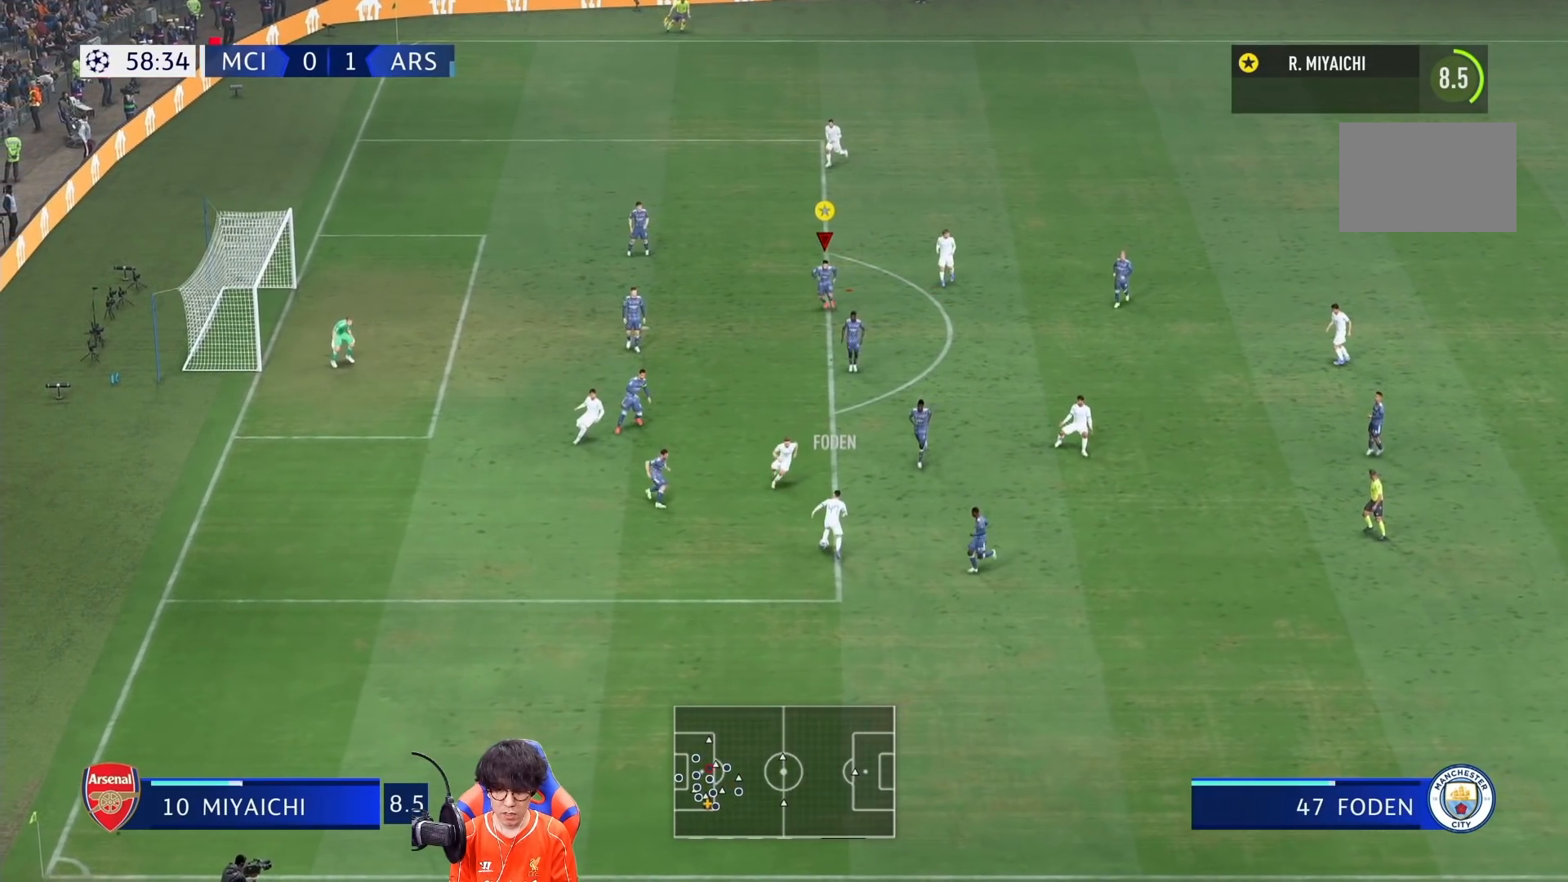
{"buttons": ["L2"], "left_stick": "center", "right_stick": "center", "events": [[300, "left_stick", "center"], [367, "left_stick", "right"], [483, "left_stick", "center"]]}
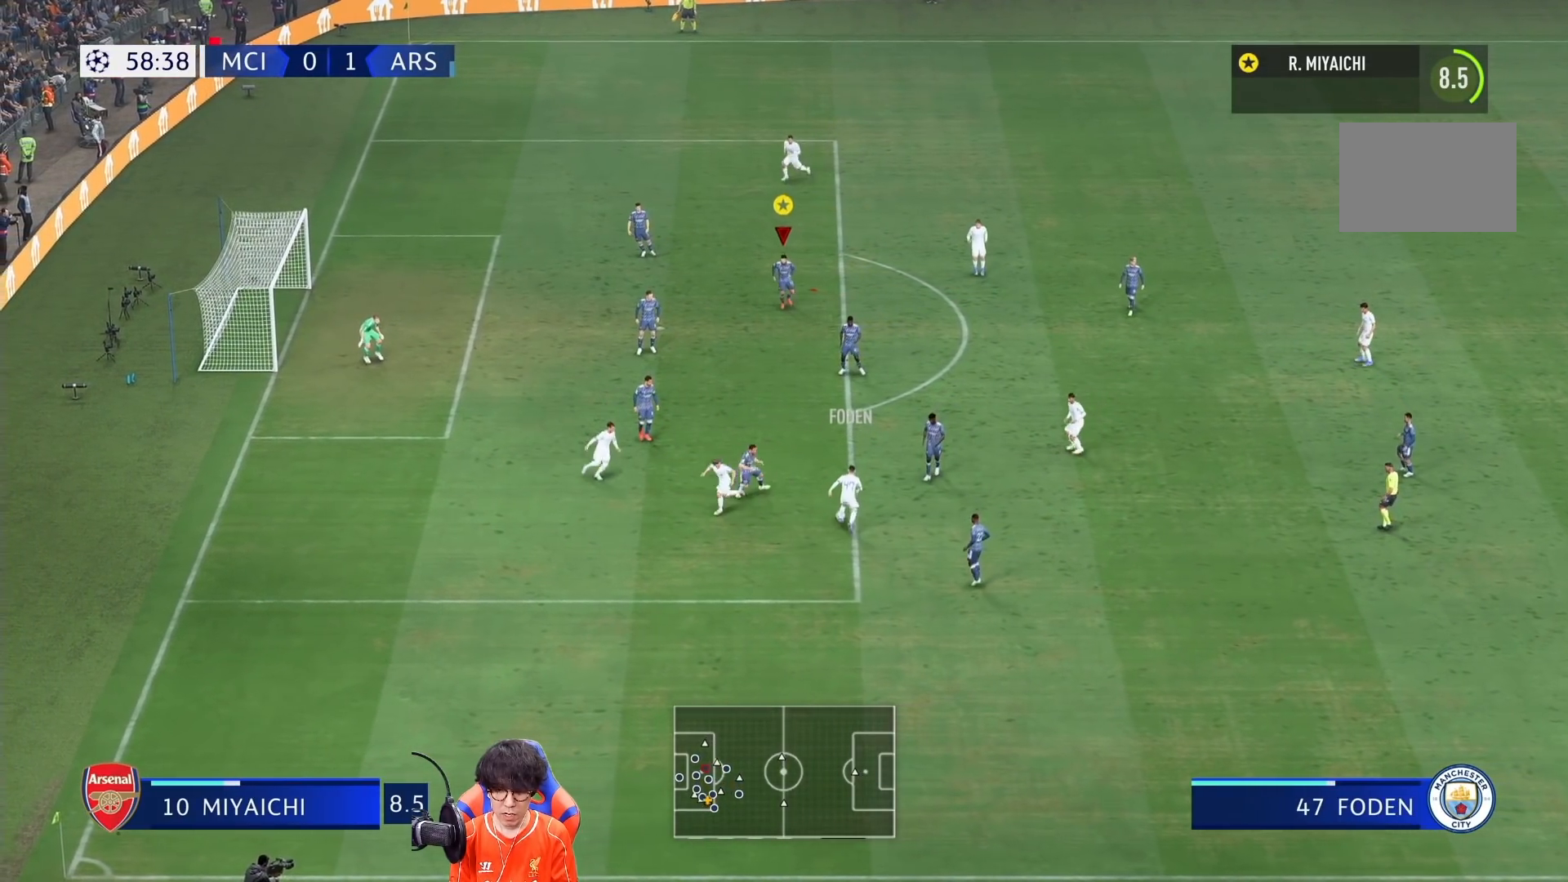
{"buttons": ["L2"], "left_stick": "center", "right_stick": "center", "events": []}
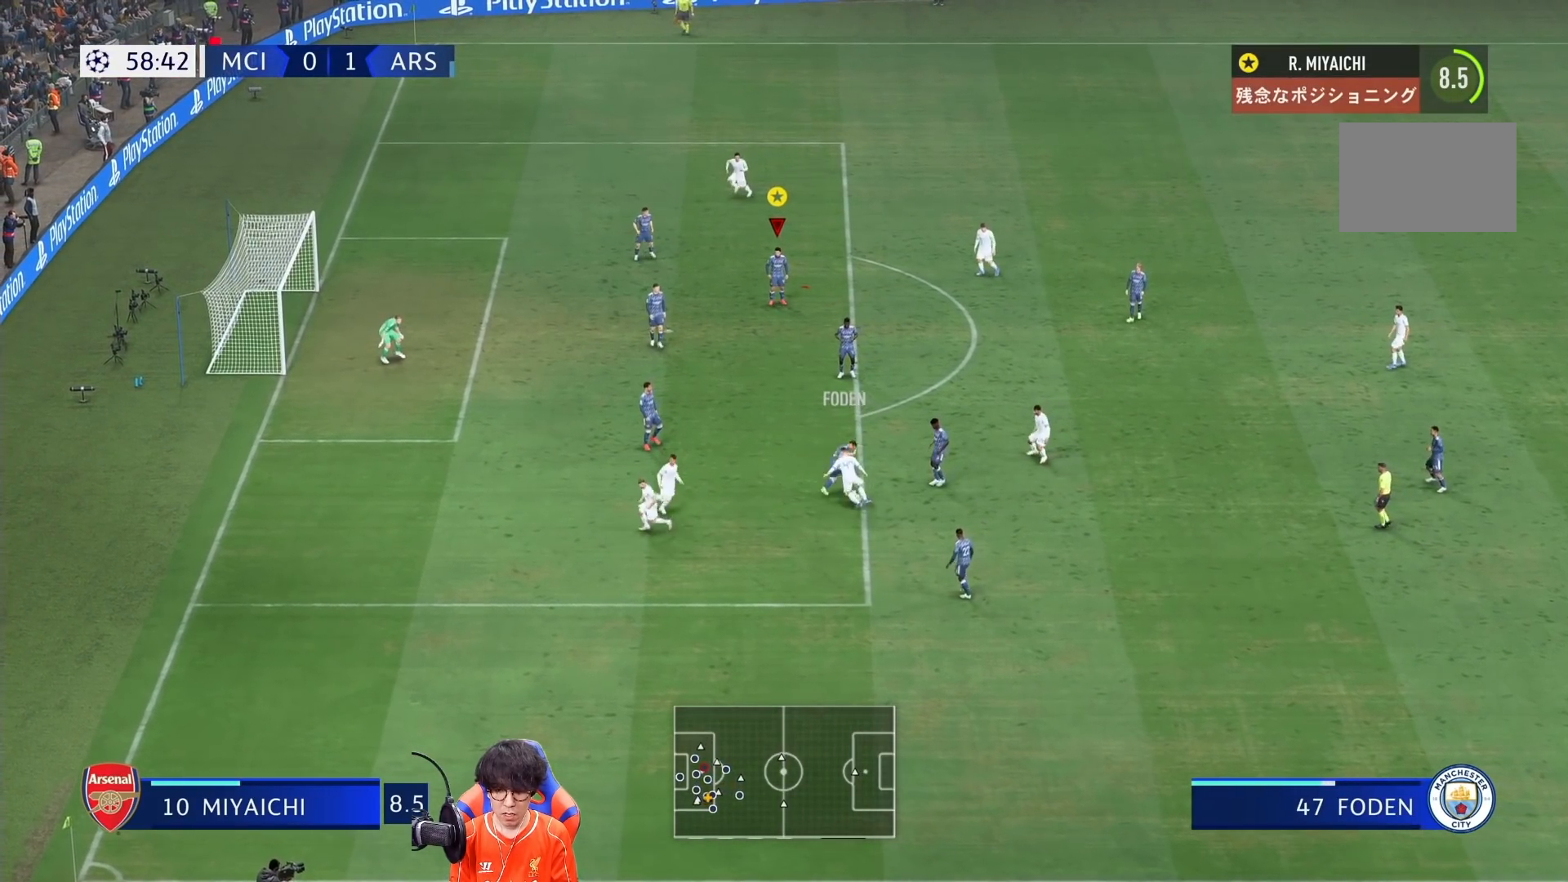
{"buttons": ["L2", "R1"], "left_stick": "right", "right_stick": "center", "events": [[167, "left_stick", "right"], [333, "R1", "down"]]}
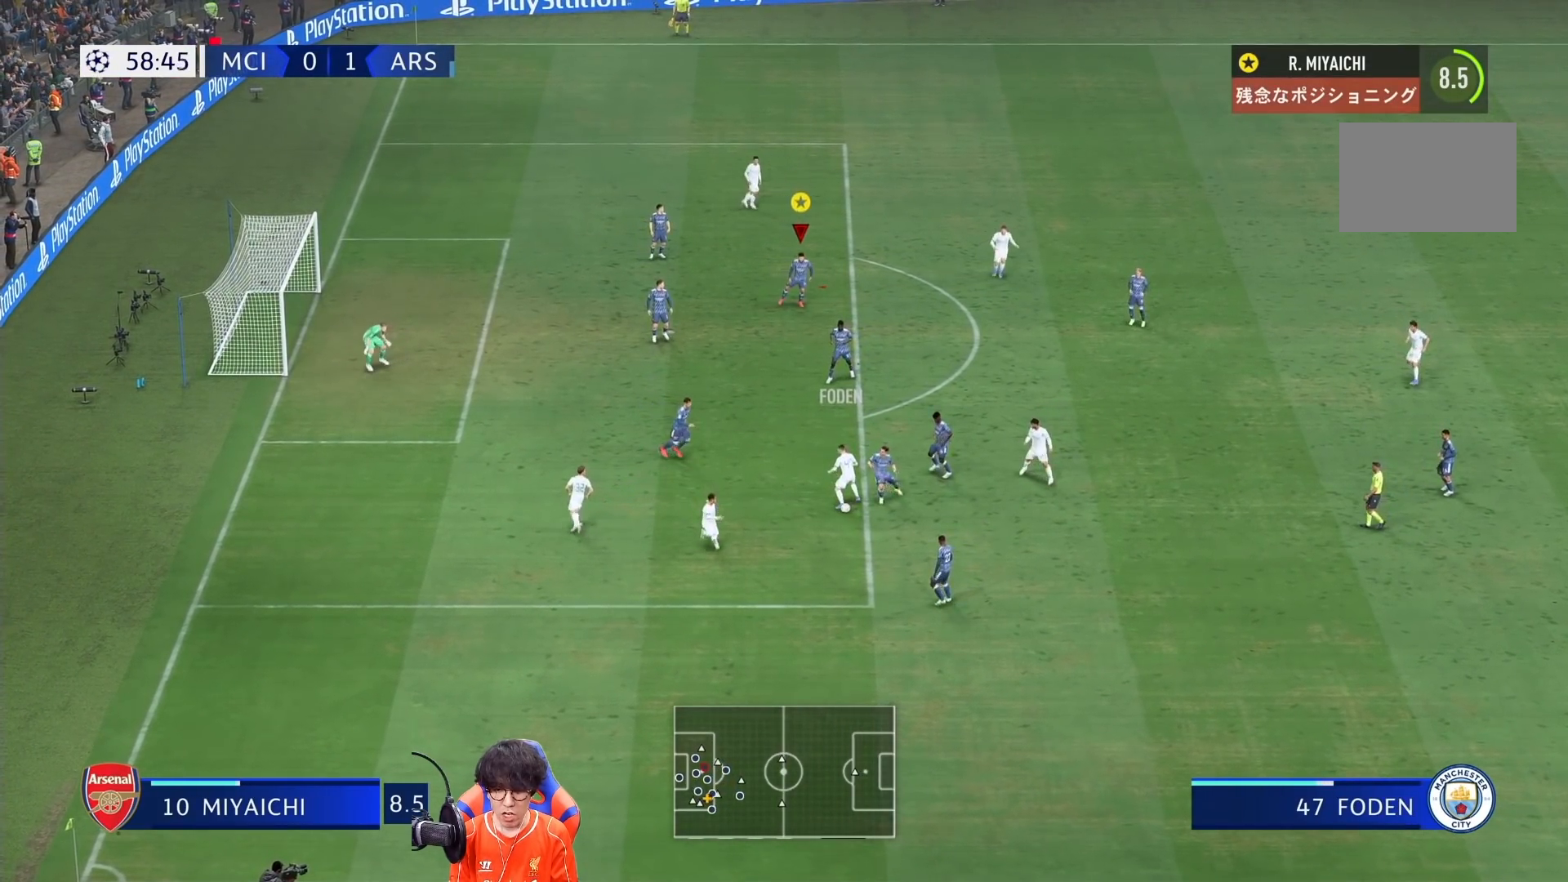
{"buttons": [], "left_stick": "down", "right_stick": "center", "events": [[17, "L2", "up"], [300, "R1", "up"], [400, "left_stick", "down-right"], [500, "left_stick", "down"]]}
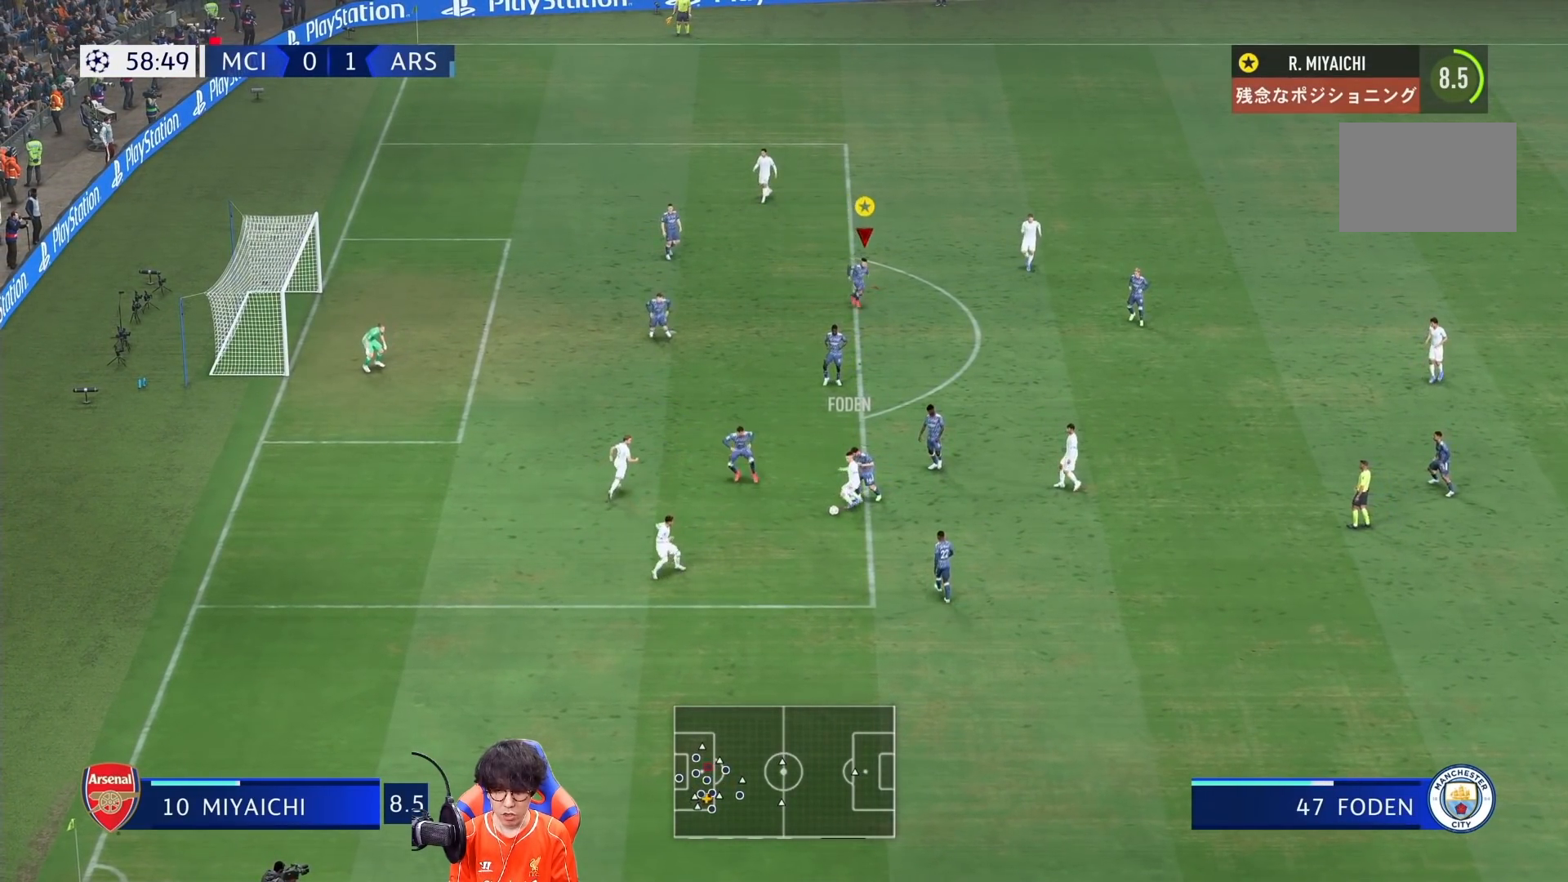
{"buttons": ["L2"], "left_stick": "down-left", "right_stick": "center", "events": [[183, "L2", "down"], [467, "left_stick", "down-left"]]}
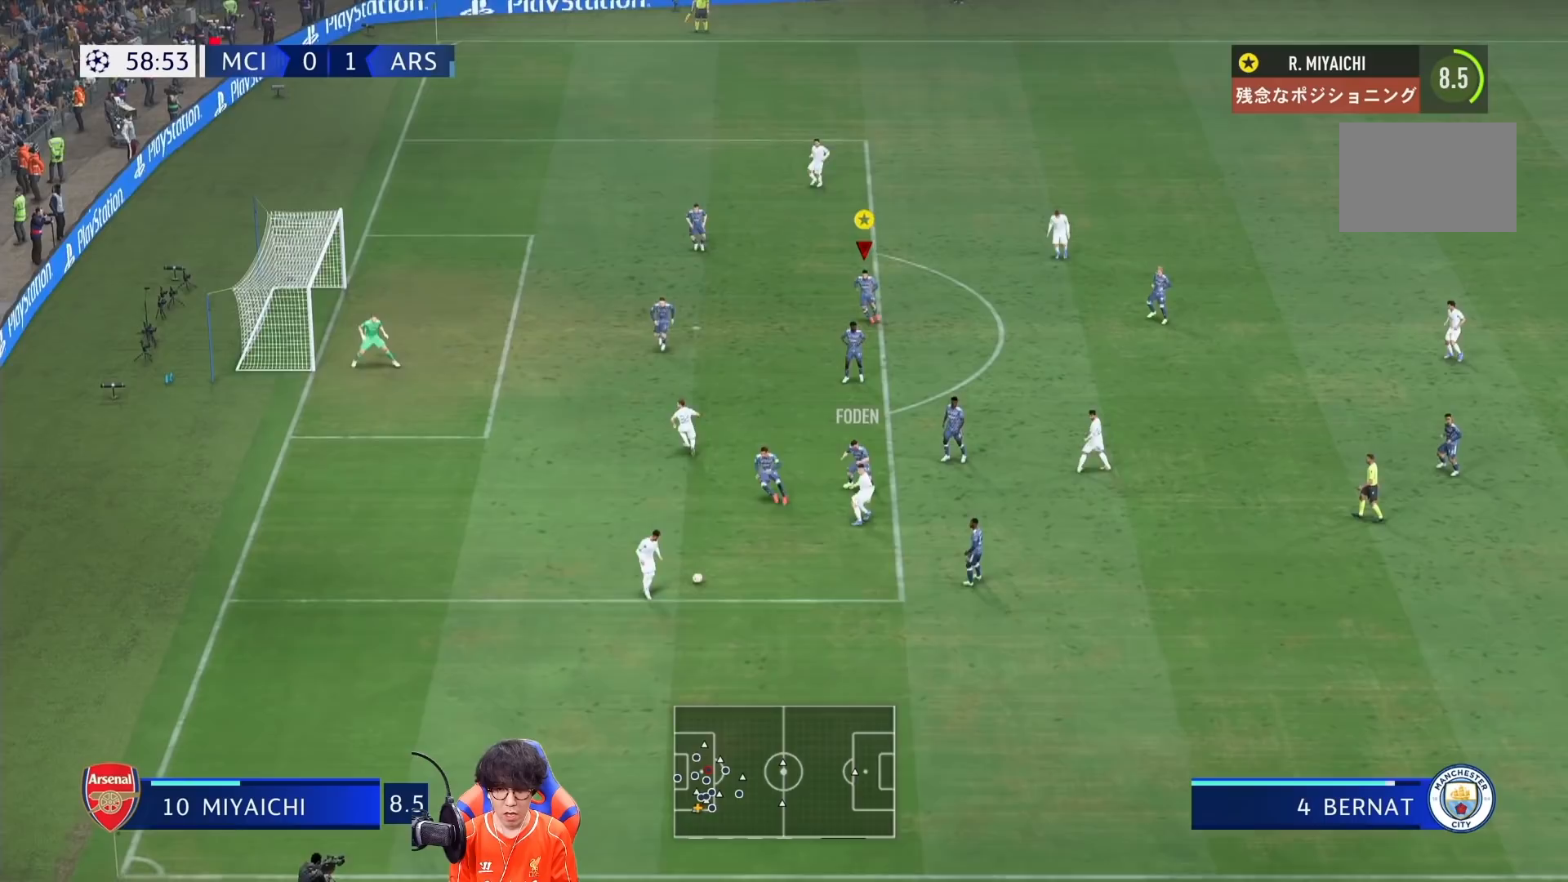
{"buttons": [], "left_stick": "left", "right_stick": "center", "events": [[100, "left_stick", "left"], [133, "R1", "down"], [317, "L2", "up"], [433, "R1", "up"]]}
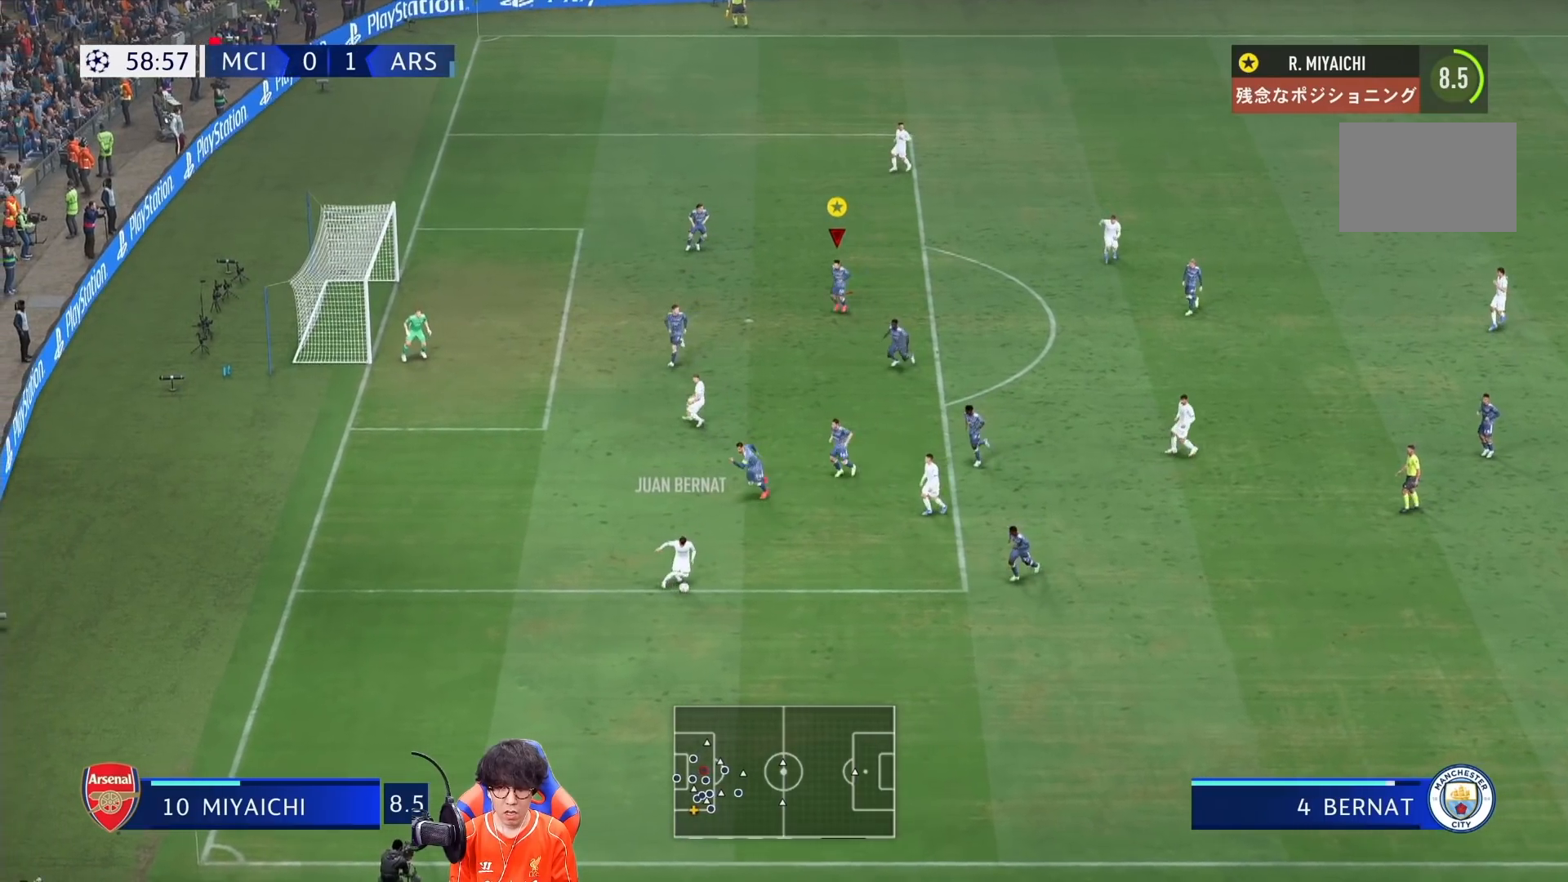
{"buttons": ["L2"], "left_stick": "up-left", "right_stick": "center", "events": [[383, "L2", "down"], [433, "left_stick", "up-left"]]}
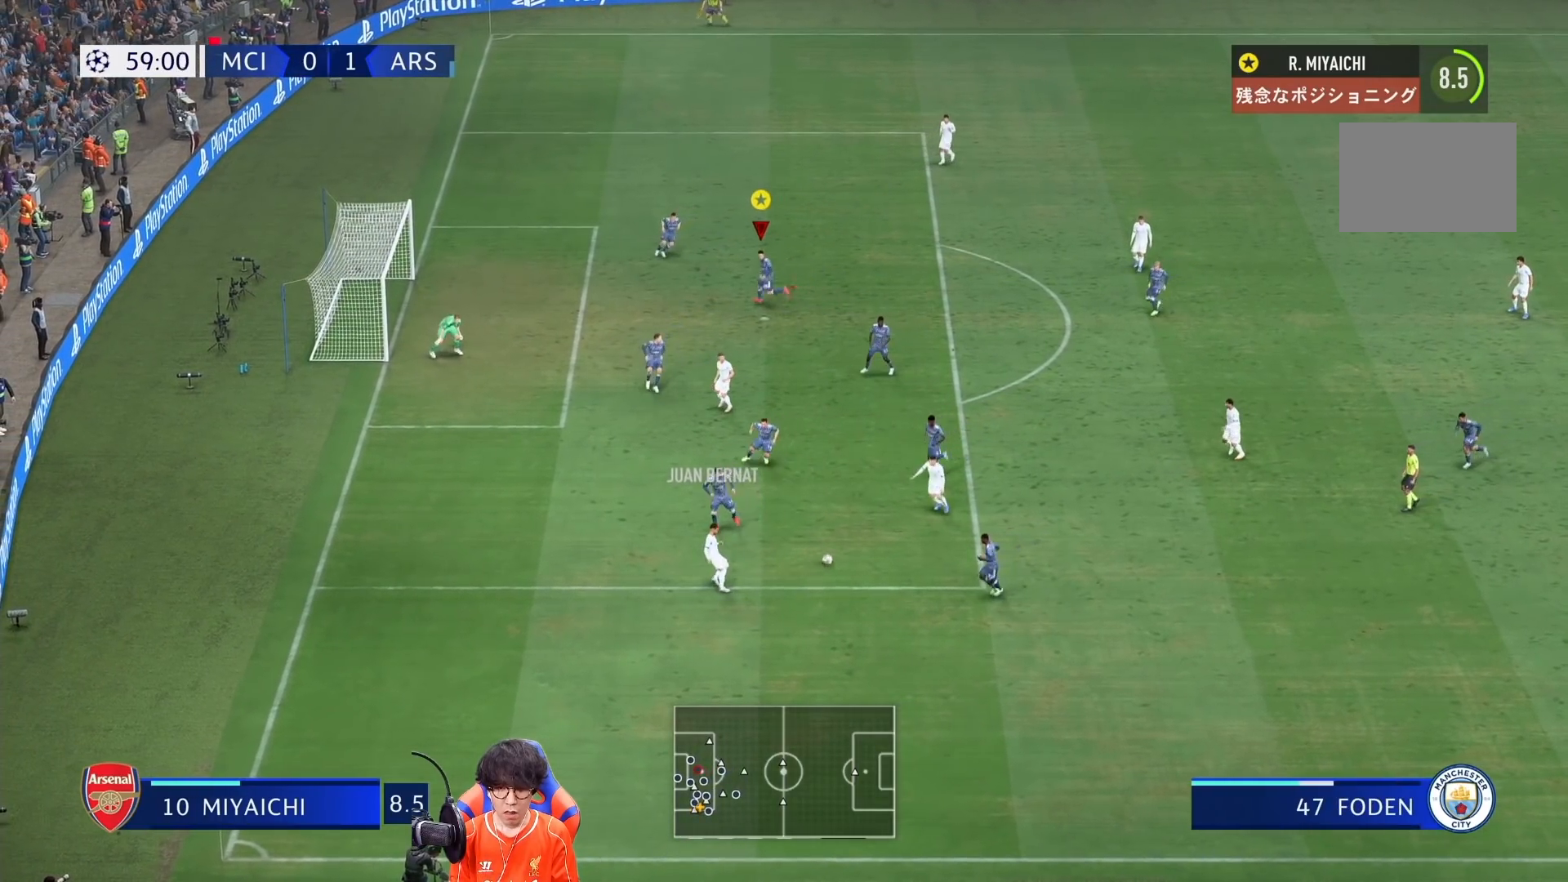
{"buttons": ["L2"], "left_stick": "right", "right_stick": "center", "events": [[33, "left_stick", "up"], [133, "left_stick", "up-right"], [233, "left_stick", "right"]]}
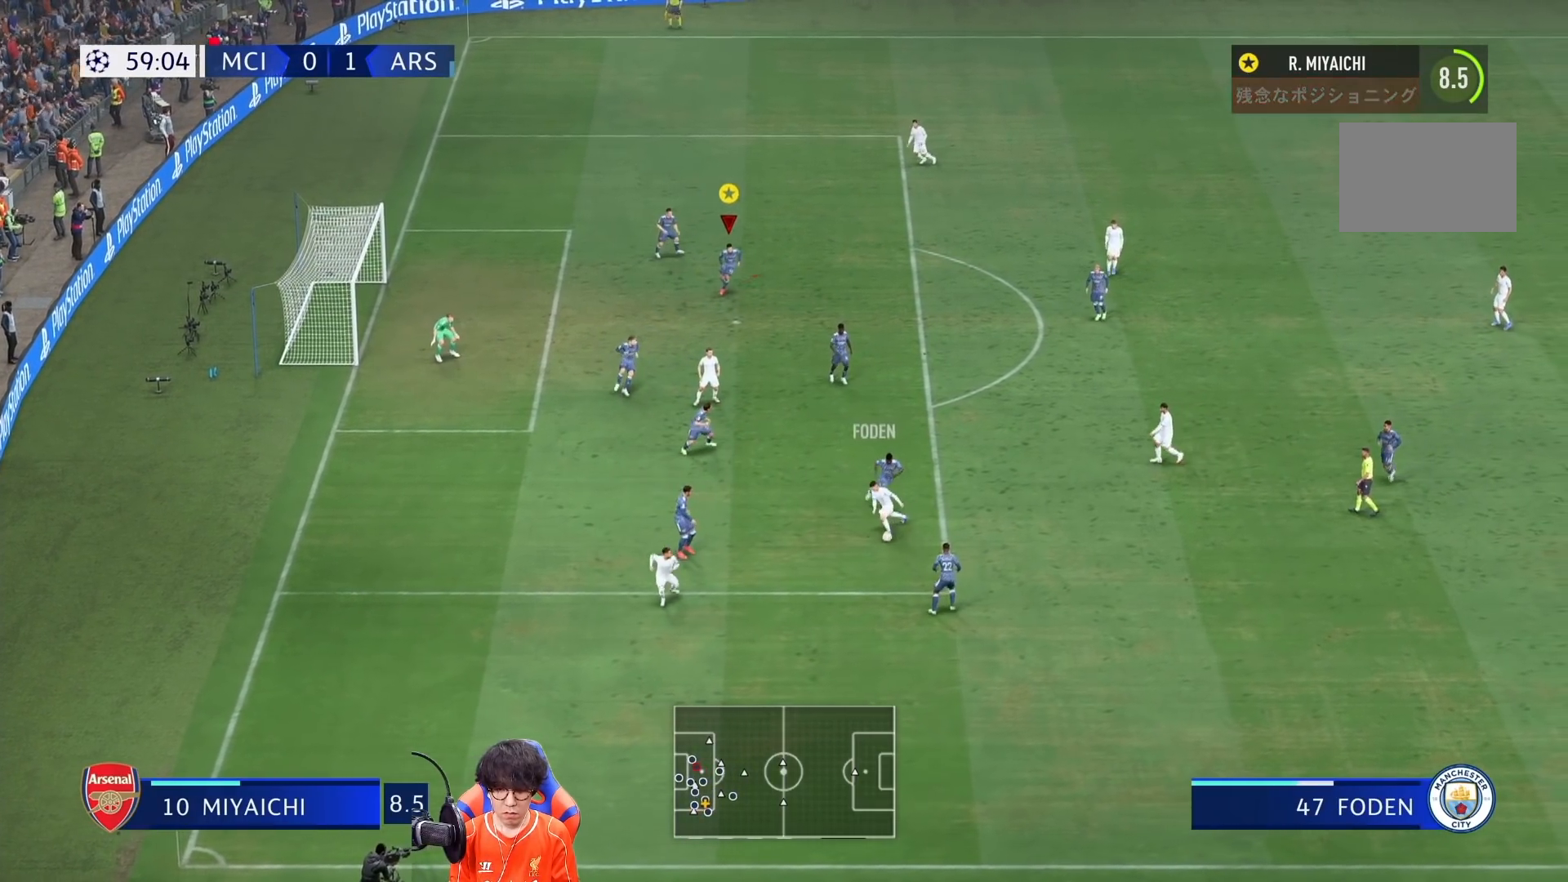
{"buttons": ["L2"], "left_stick": "down", "right_stick": "center", "events": [[167, "left_stick", "down-right"], [467, "left_stick", "down"]]}
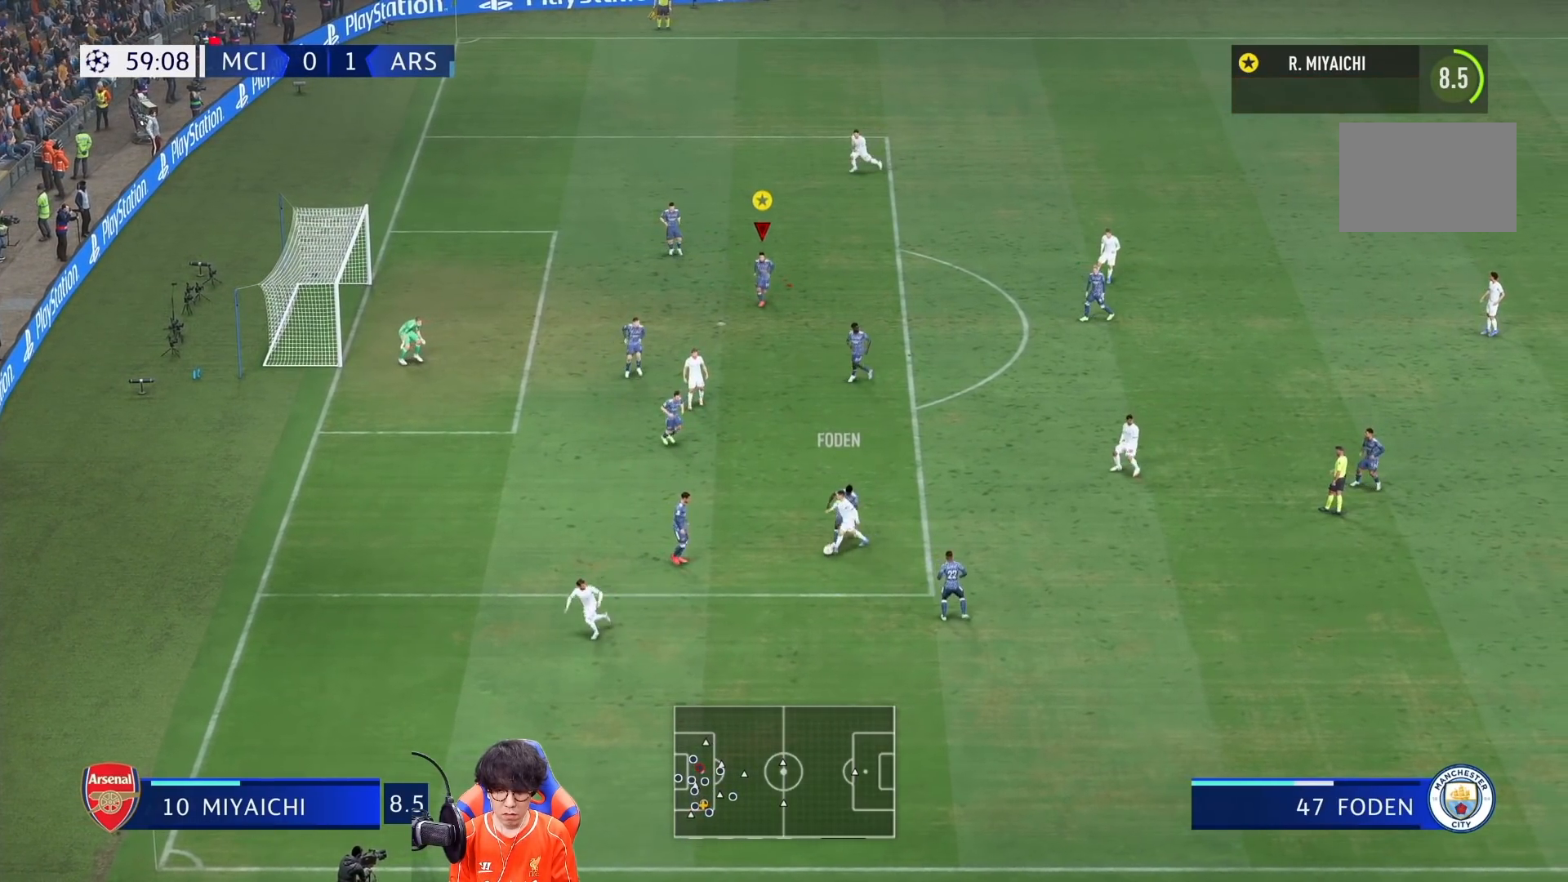
{"buttons": ["L2"], "left_stick": "down", "right_stick": "center", "events": [[267, "left_stick", "down-left"], [500, "left_stick", "down"]]}
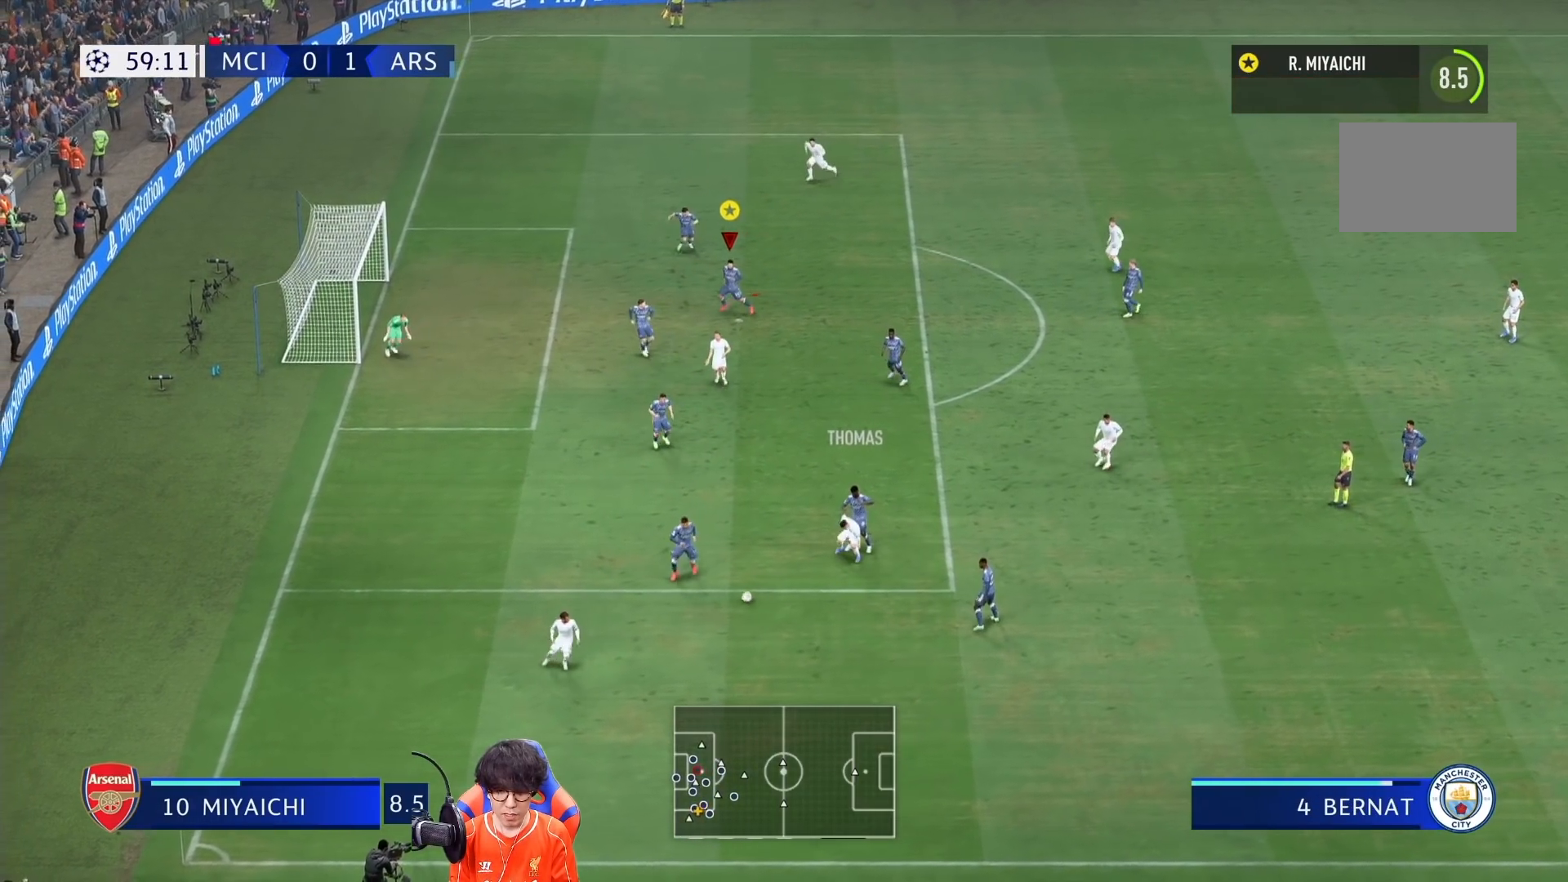
{"buttons": ["R1"], "left_stick": "down-right", "right_stick": "center", "events": [[233, "left_stick", "down-right"], [367, "R1", "down"], [417, "L2", "up"]]}
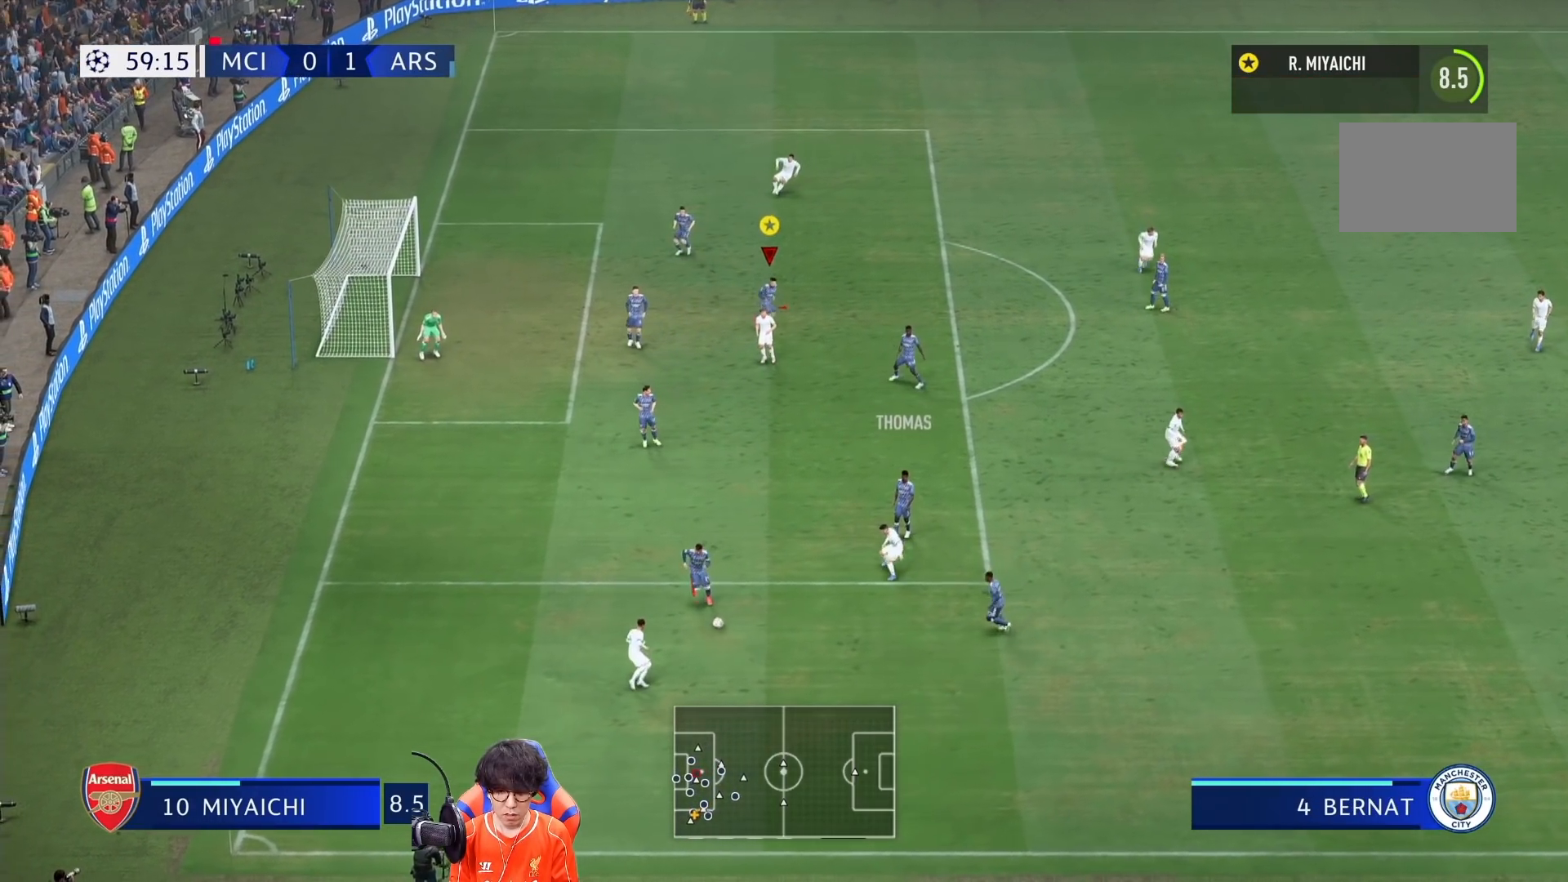
{"buttons": [], "left_stick": "down-right", "right_stick": "center", "events": [[133, "R1", "up"]]}
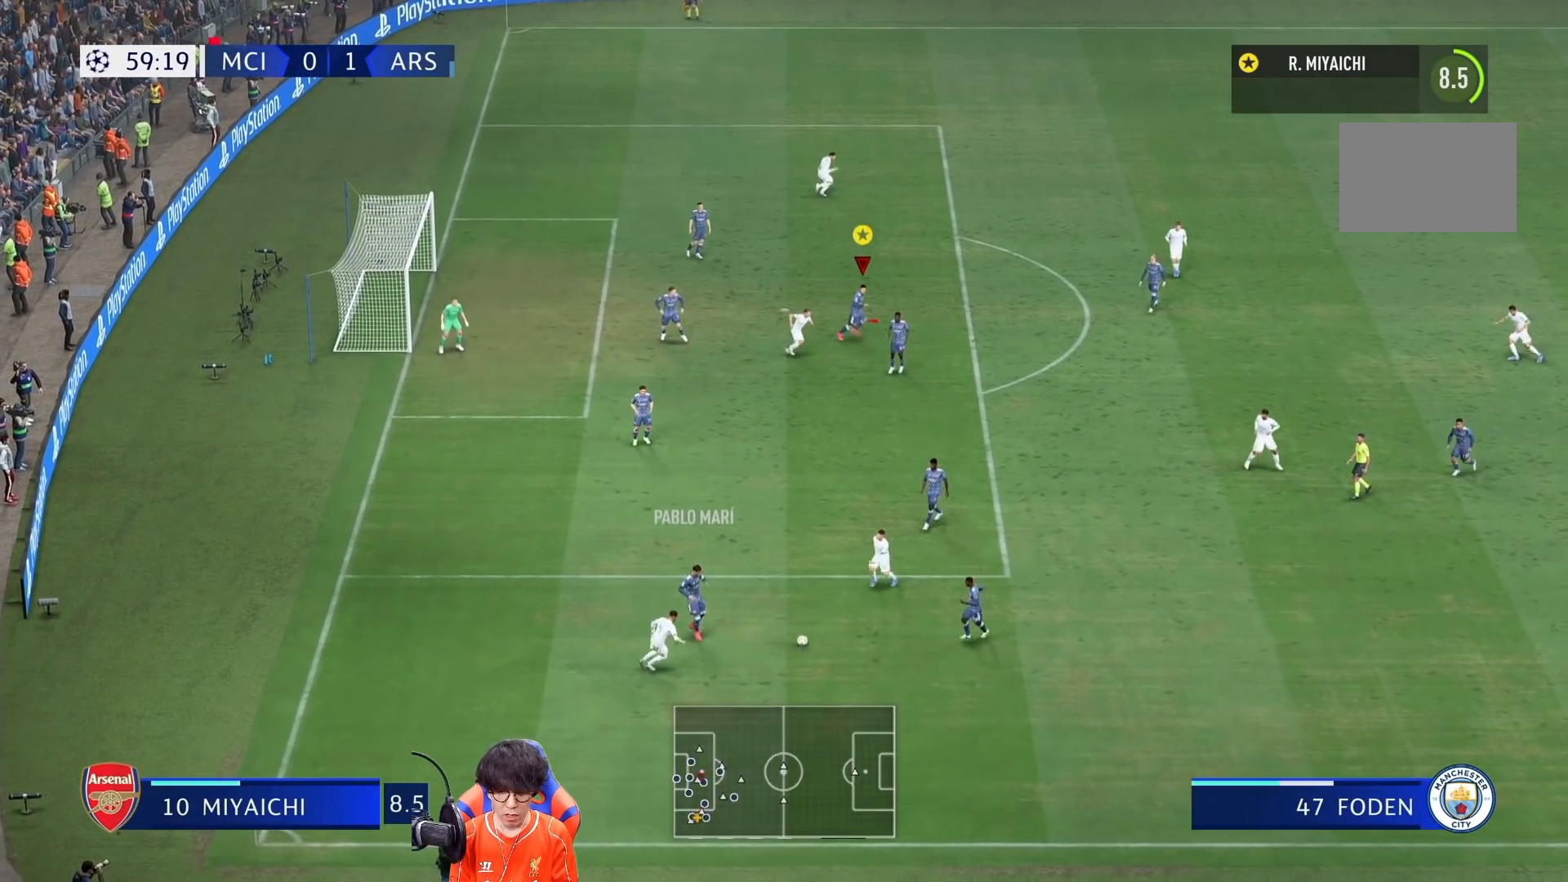
{"buttons": ["R1"], "left_stick": "right", "right_stick": "center", "events": [[67, "R1", "down"], [67, "left_stick", "right"]]}
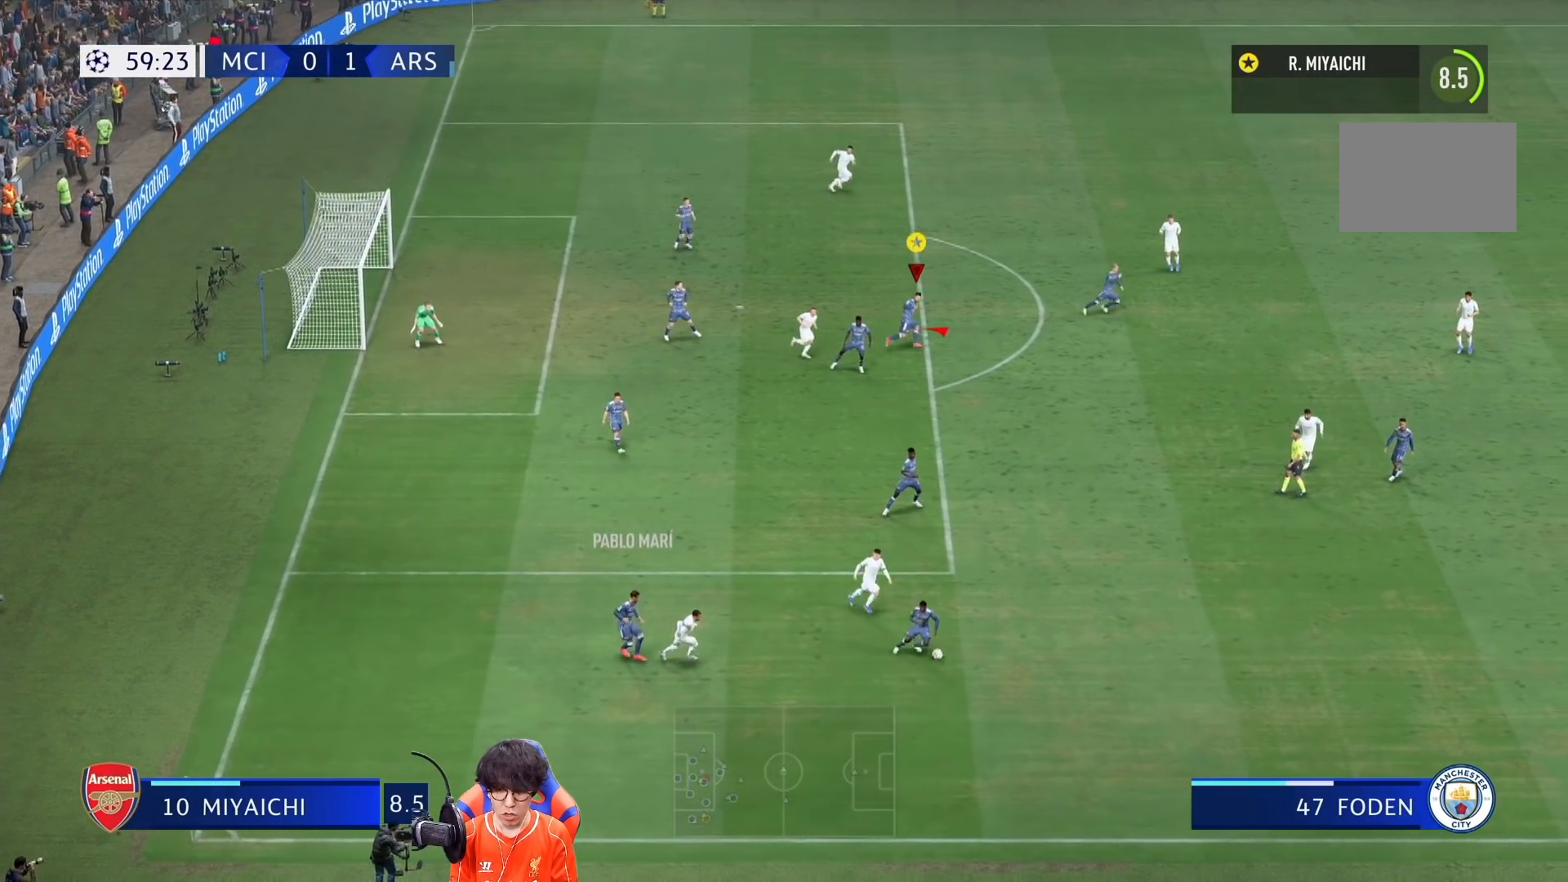
{"buttons": ["CIRCLE", "R1"], "left_stick": "right", "right_stick": "center", "events": [[250, "CIRCLE", "down"]]}
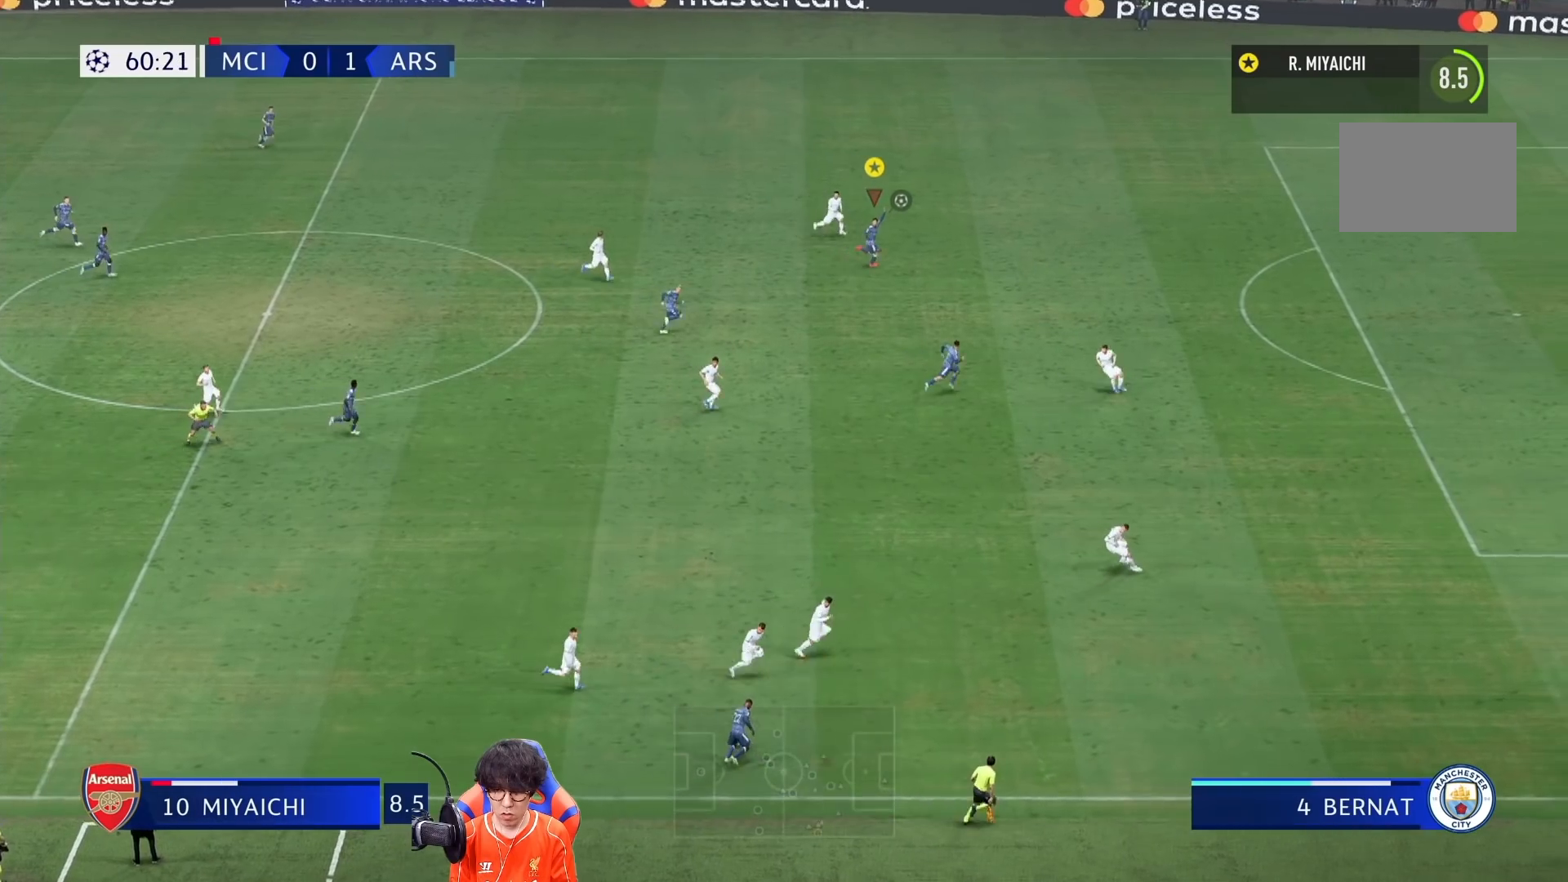
{"buttons": ["R1"], "left_stick": "right", "right_stick": "center", "events": [[250, "CIRCLE", "up"]]}
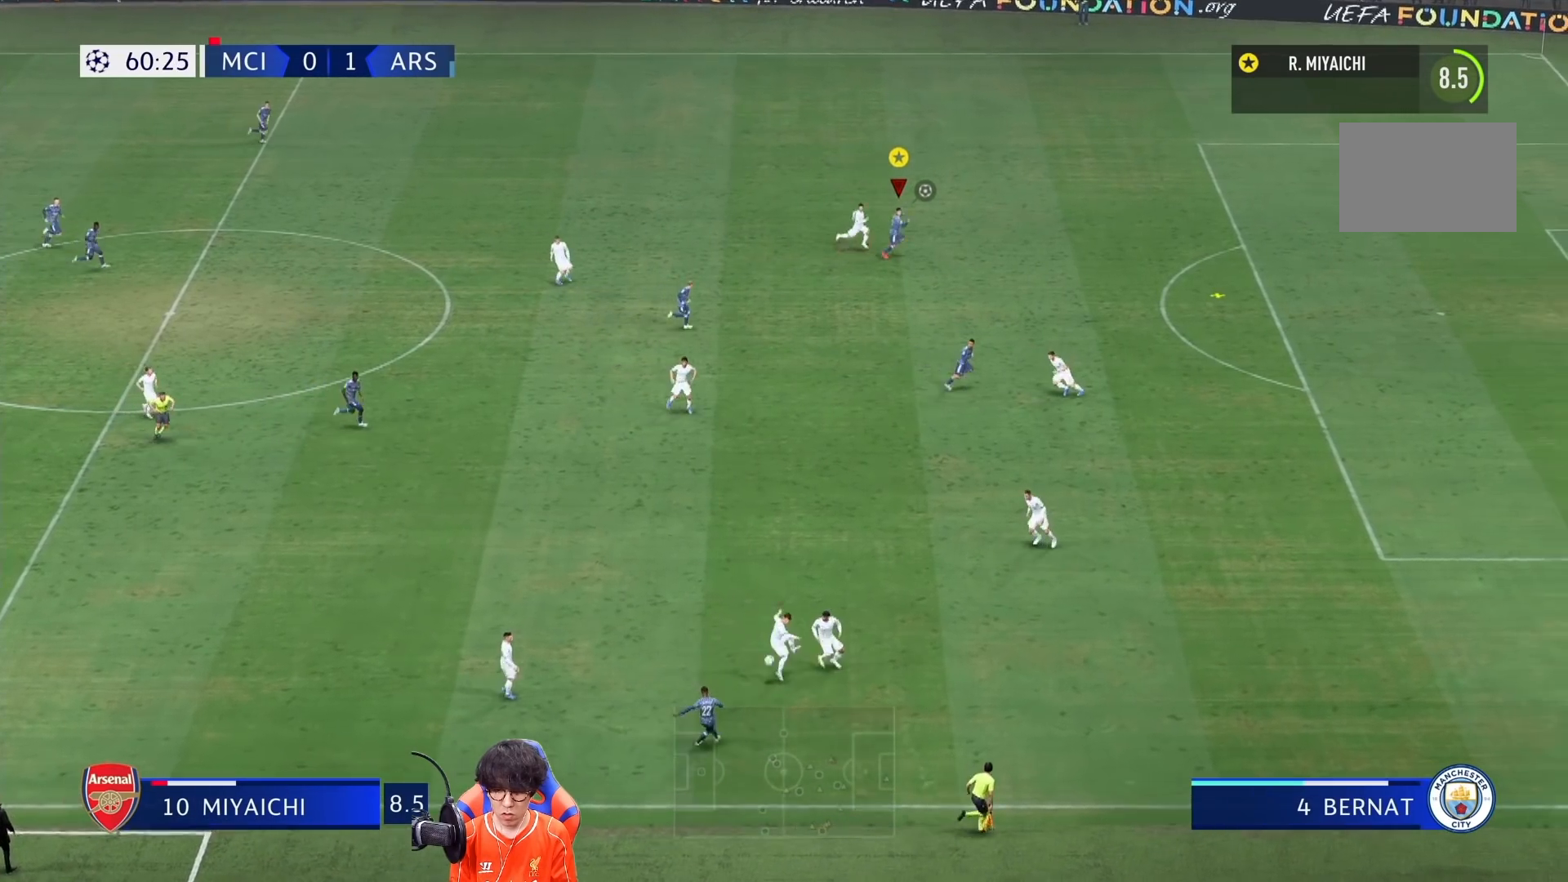
{"buttons": ["R1"], "left_stick": "right", "right_stick": "center", "events": []}